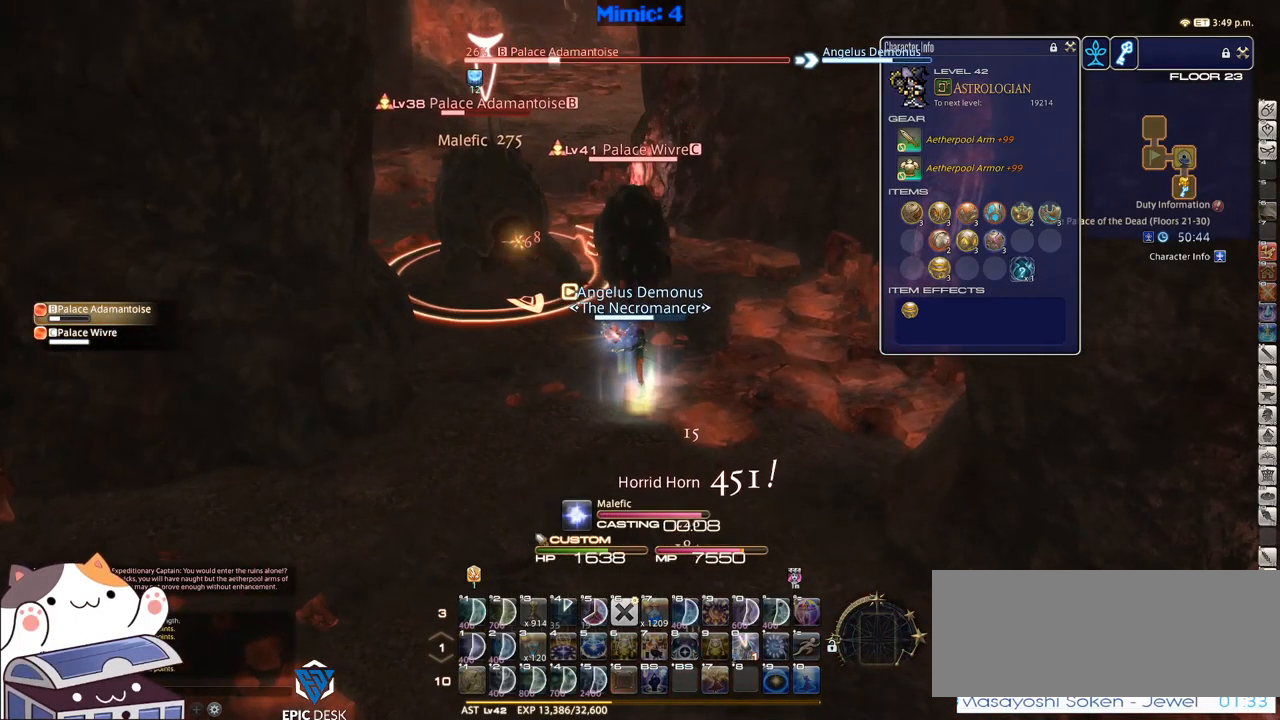
Gameplay with keyboard; each line is a JSON object with the keys held at the frame after it. "events" lists presses ("down") and releases ("up") of ".", "/", "0", "1", "2", "3", "4", "5", "6", "7", "8", "9", "a", "alt_l", "alt_r", "b", "backslash", "backspace", "c", "caps_lock", "comma", "ctrl_l", "ctrl_r", "d", "down", "e", "equals", "escape", "f", "f1", "f10", "f11", "f12", "f2", "f3", "f4", "f5", "f6", "f7", "f8", "f9", "g", "h", "i", "j", "k", "l", "lbracket", "left", "m", "minus", "n", "o", "p", "q", "quote", "r", "rbracket", "return", "right", "s", "semicolon", "shift_l", "shift_r", "space", "super", "t", "tab", "tilde", "u", "up", "v", "w", "x", "y" and "z" between this image and that frame as [ms after this image, input, new state], when the widget could be followed in between. No other keys are recorded. Mouse input is not recorded.
{"keys": ["d", "s"], "events": [[50, "d", "down"], [100, "s", "down"]]}
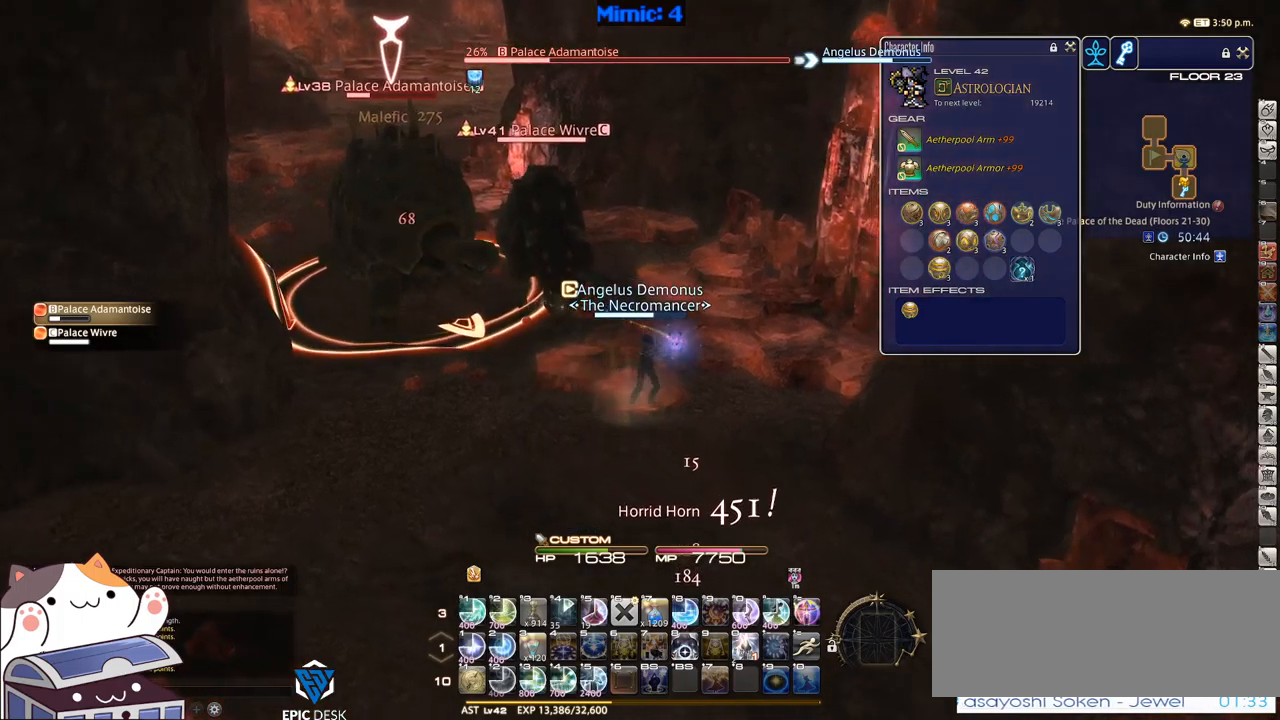
{"keys": ["alt_r", "minus"], "events": [[400, "d", "up"], [400, "s", "up"], [450, "alt_r", "down"], [500, "minus", "down"]]}
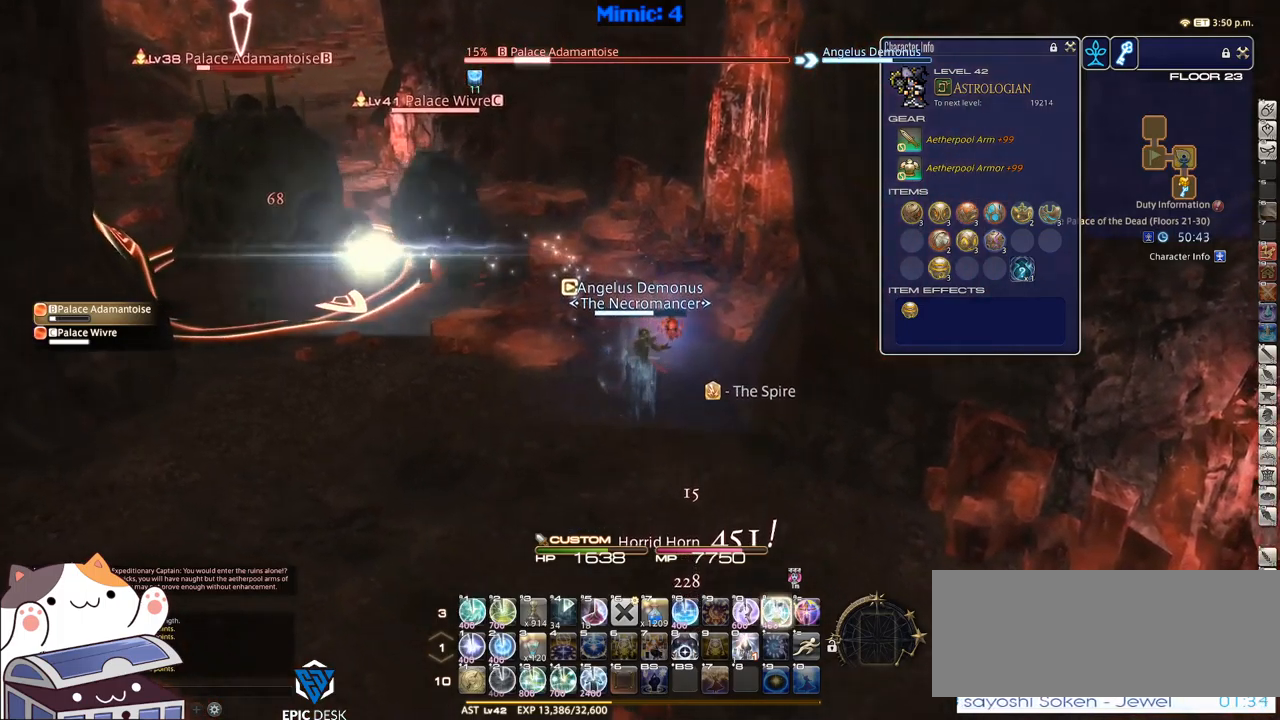
{"keys": ["w"], "events": [[50, "minus", "up"], [83, "minus", "down"], [183, "minus", "up"], [183, "w", "down"], [233, "alt_r", "up"], [366, "lbracket", "down"], [366, "p", "down"], [466, "lbracket", "up"], [500, "p", "up"]]}
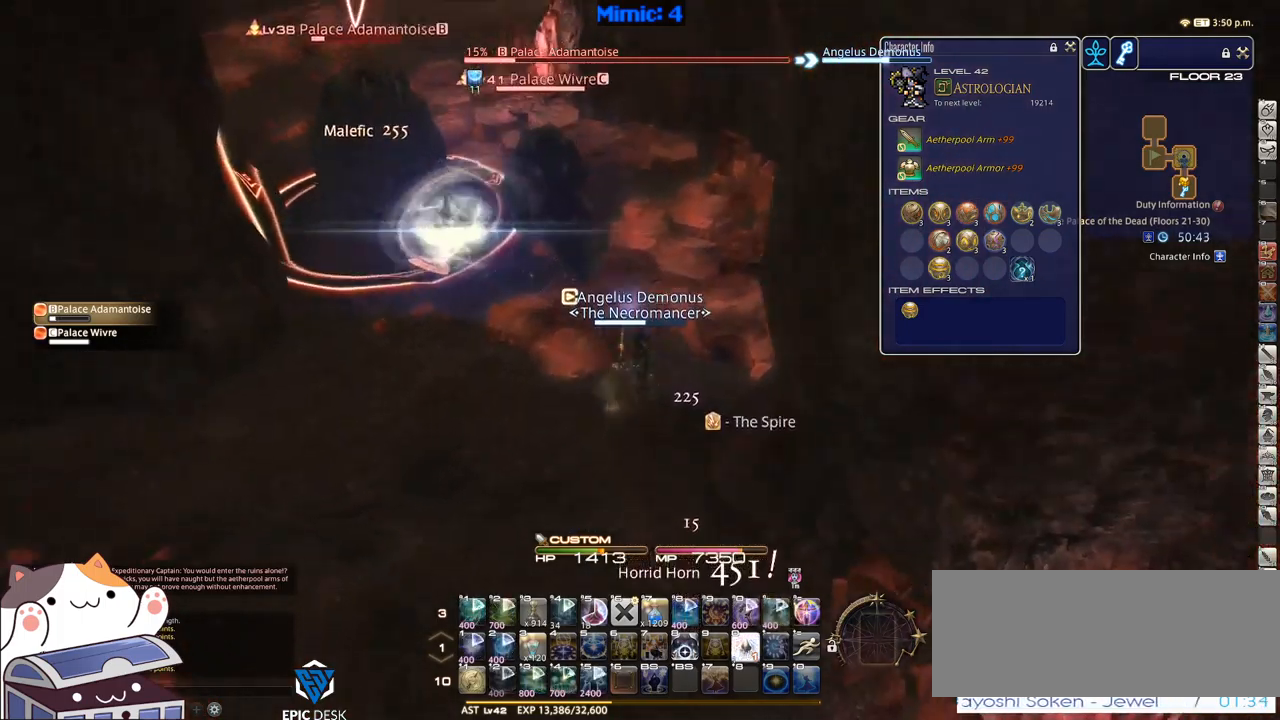
{"keys": ["w"], "events": []}
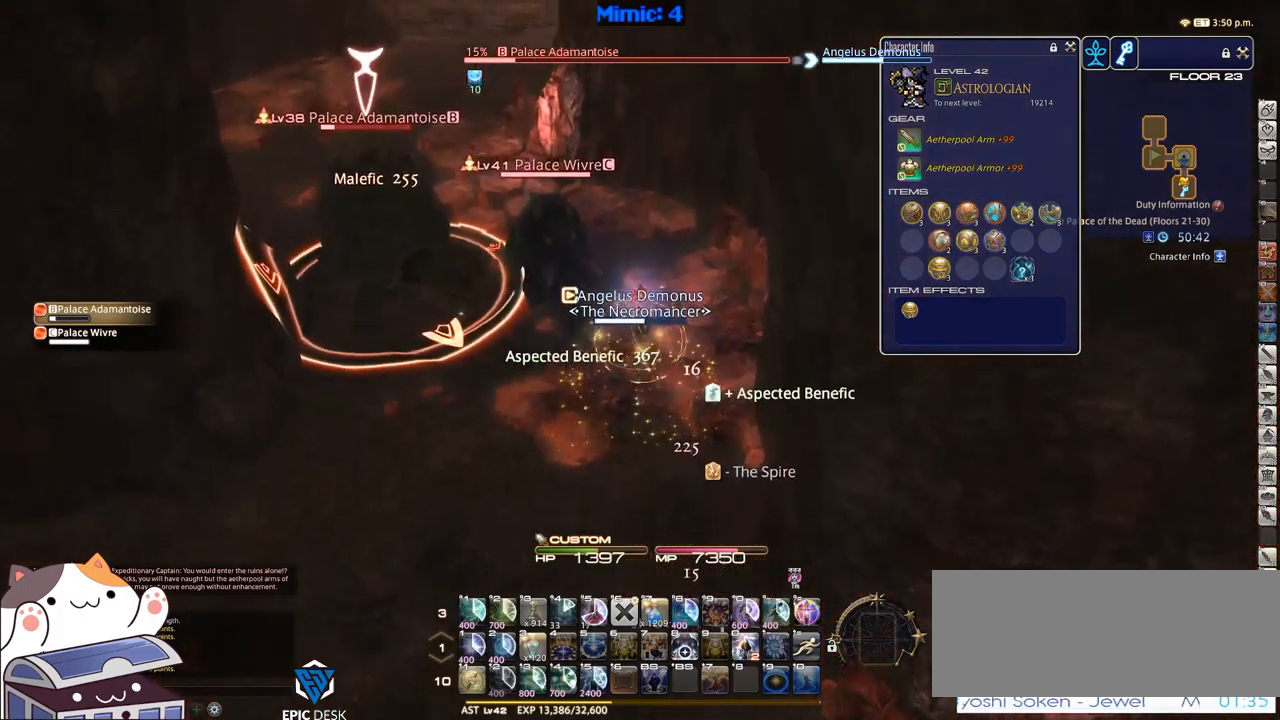
{"keys": ["a", "w"], "events": [[216, "a", "down"], [216, "return", "down"], [266, "return", "up"]]}
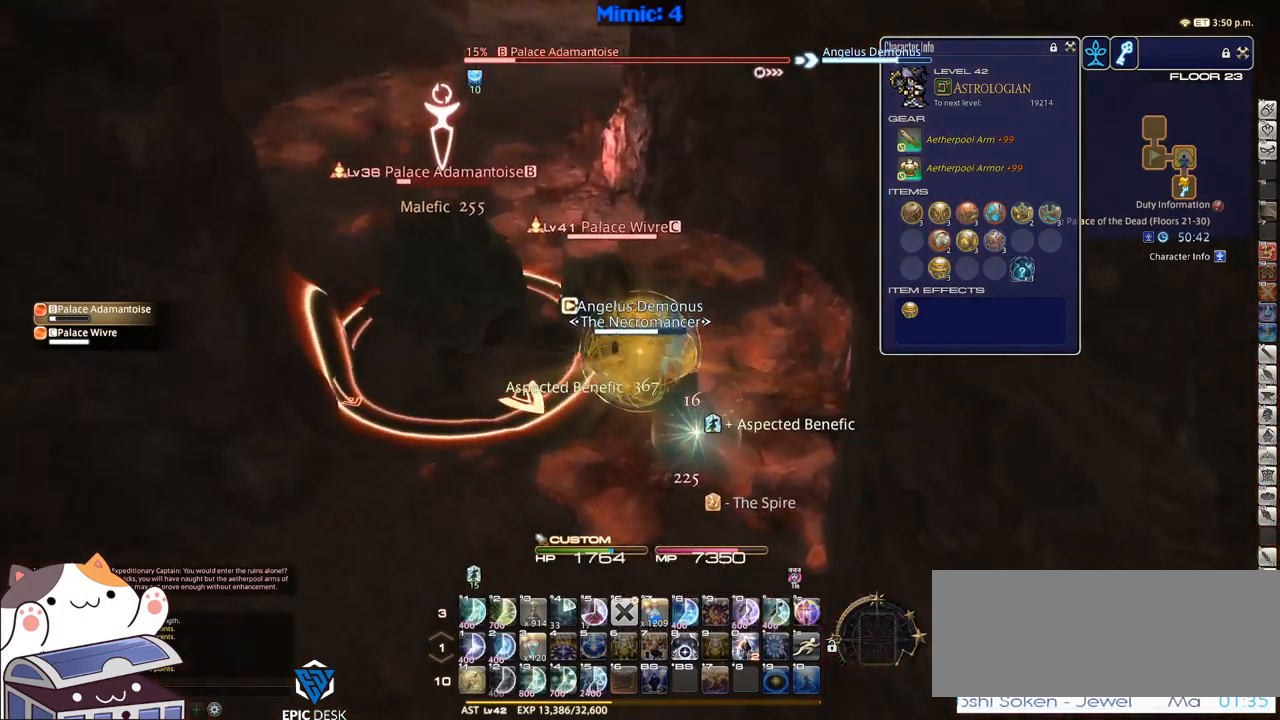
{"keys": ["w"], "events": [[133, "a", "up"]]}
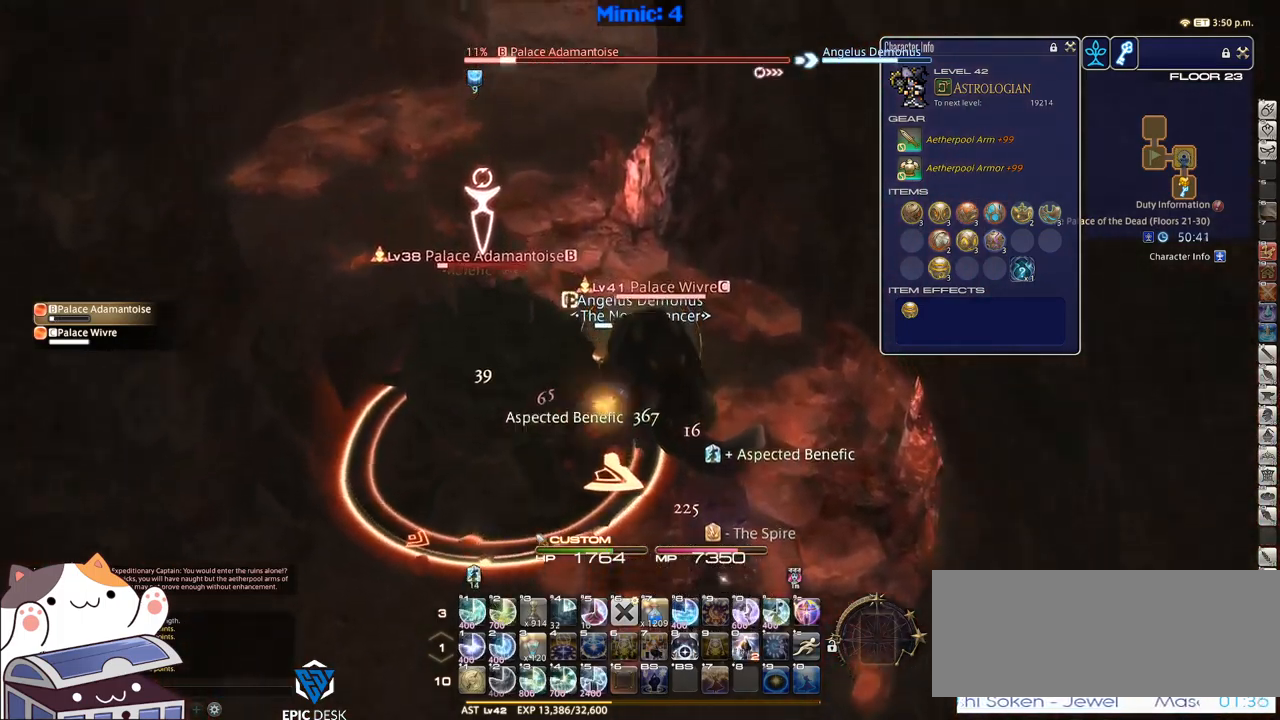
{"keys": [], "events": [[150, "w", "up"], [333, "1", "down"], [483, "1", "up"]]}
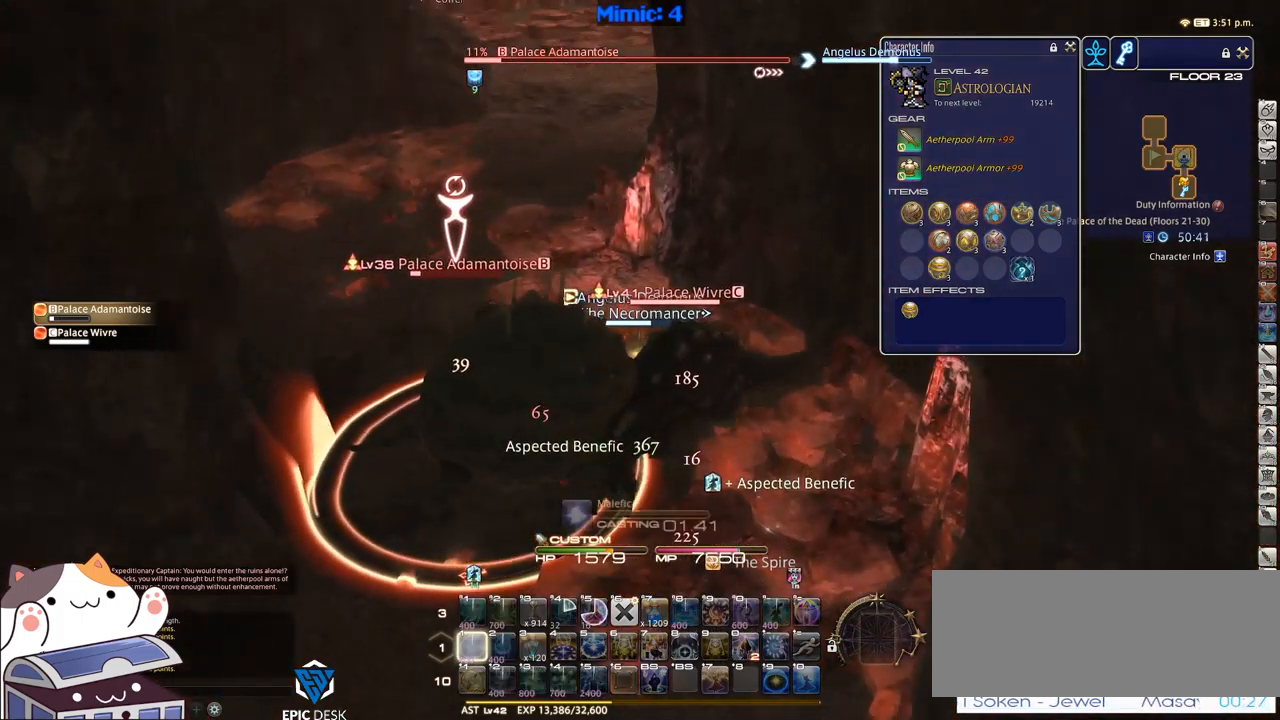
{"keys": [], "events": [[16, "1", "down"], [116, "1", "up"], [166, "1", "down"], [216, "p", "down"], [250, "1", "up"], [250, "p", "up"], [350, "p", "down"], [450, "p", "up"]]}
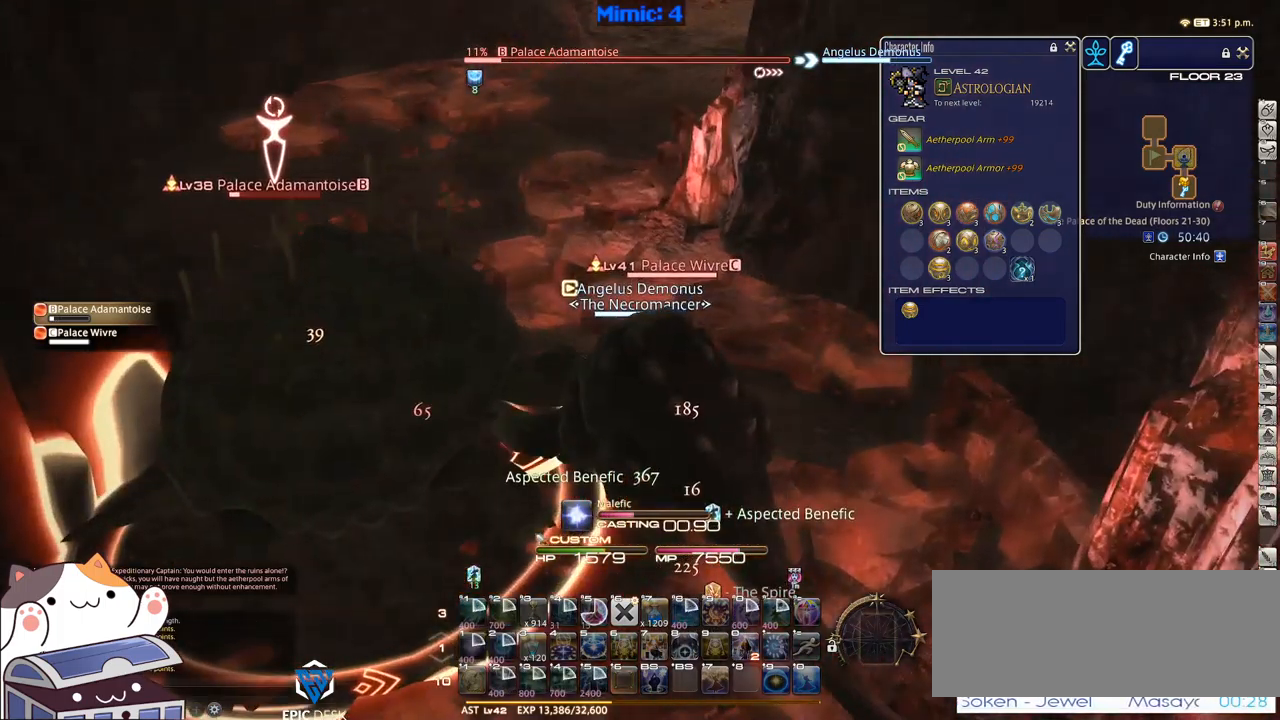
{"keys": ["lbracket"], "events": [[33, "p", "down"], [150, "p", "up"], [466, "lbracket", "down"]]}
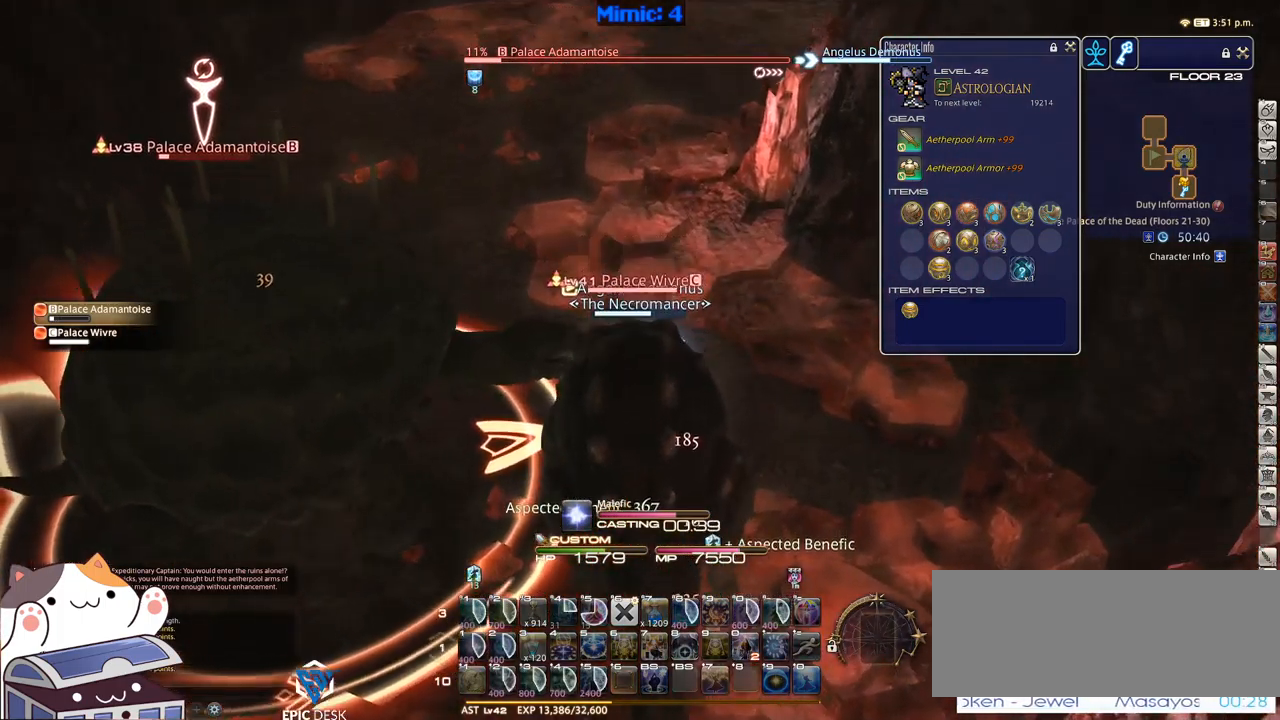
{"keys": ["w"], "events": [[16, "lbracket", "up"], [333, "w", "down"]]}
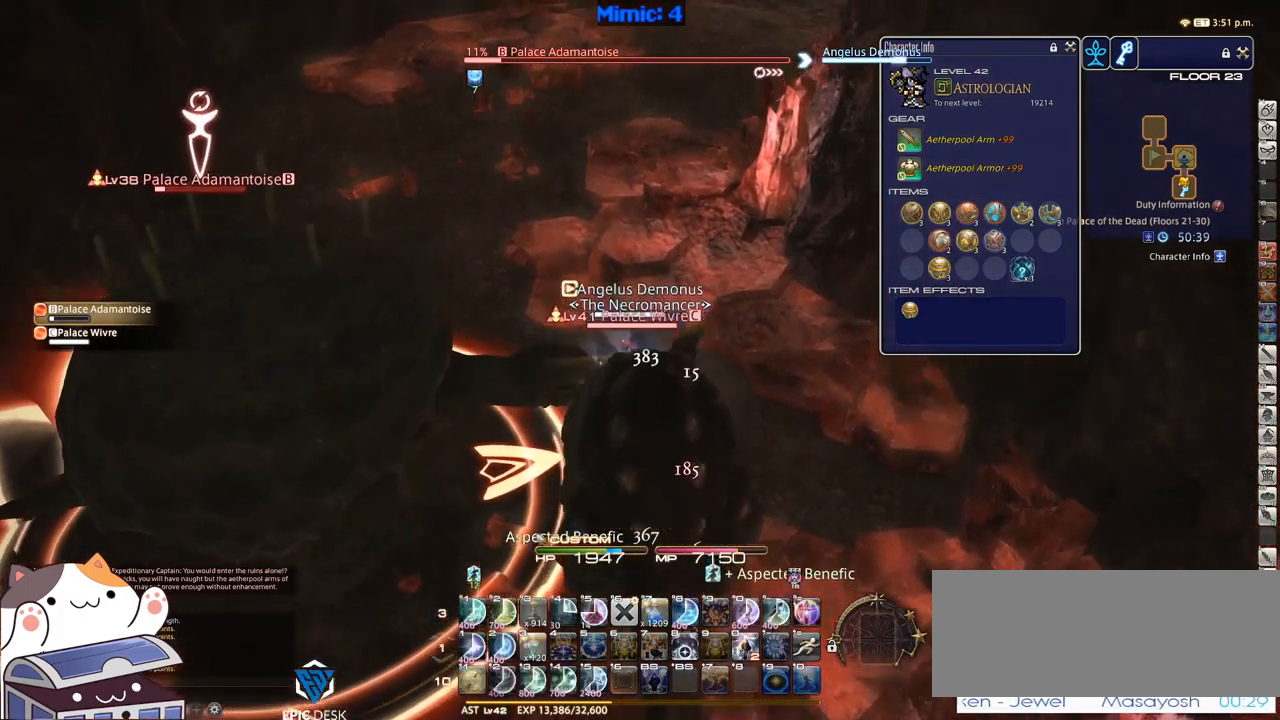
{"keys": ["w"], "events": [[267, "minus", "down"], [300, "minus", "up"], [450, "minus", "down"], [483, "minus", "up"]]}
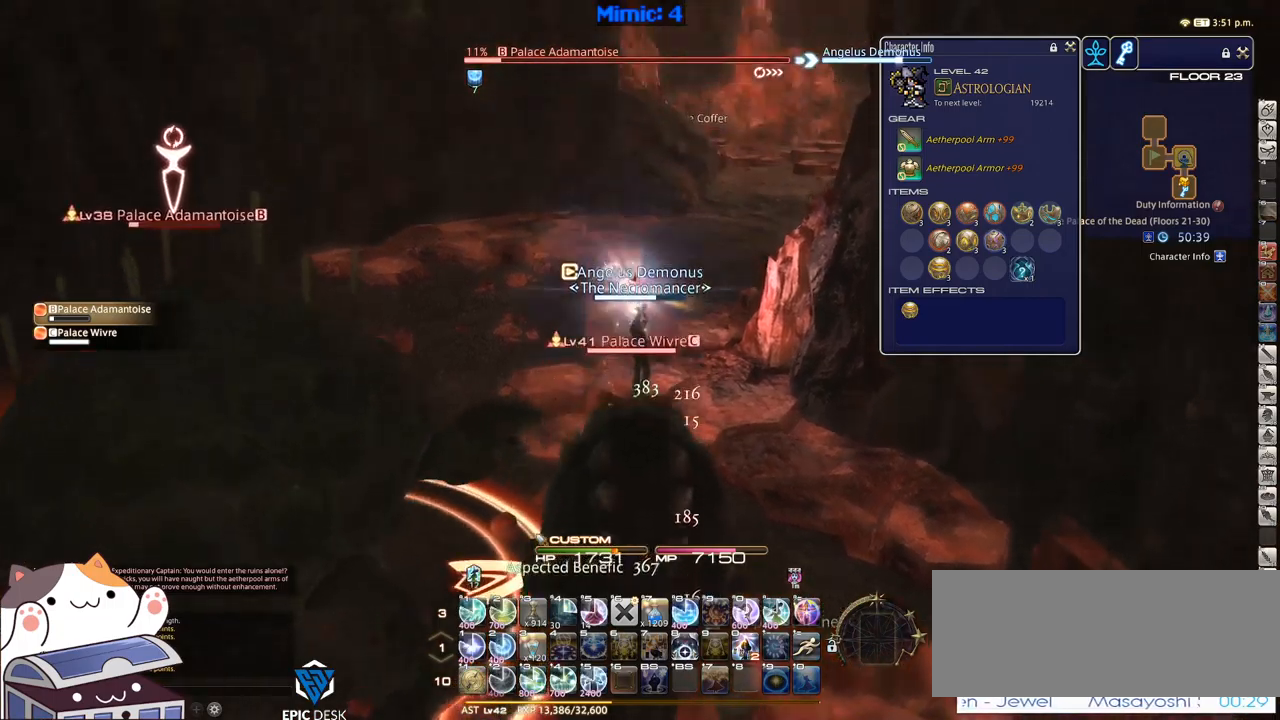
{"keys": ["w"], "events": [[33, "tab", "down"], [183, "tab", "up"], [267, "return", "down"], [317, "return", "up"]]}
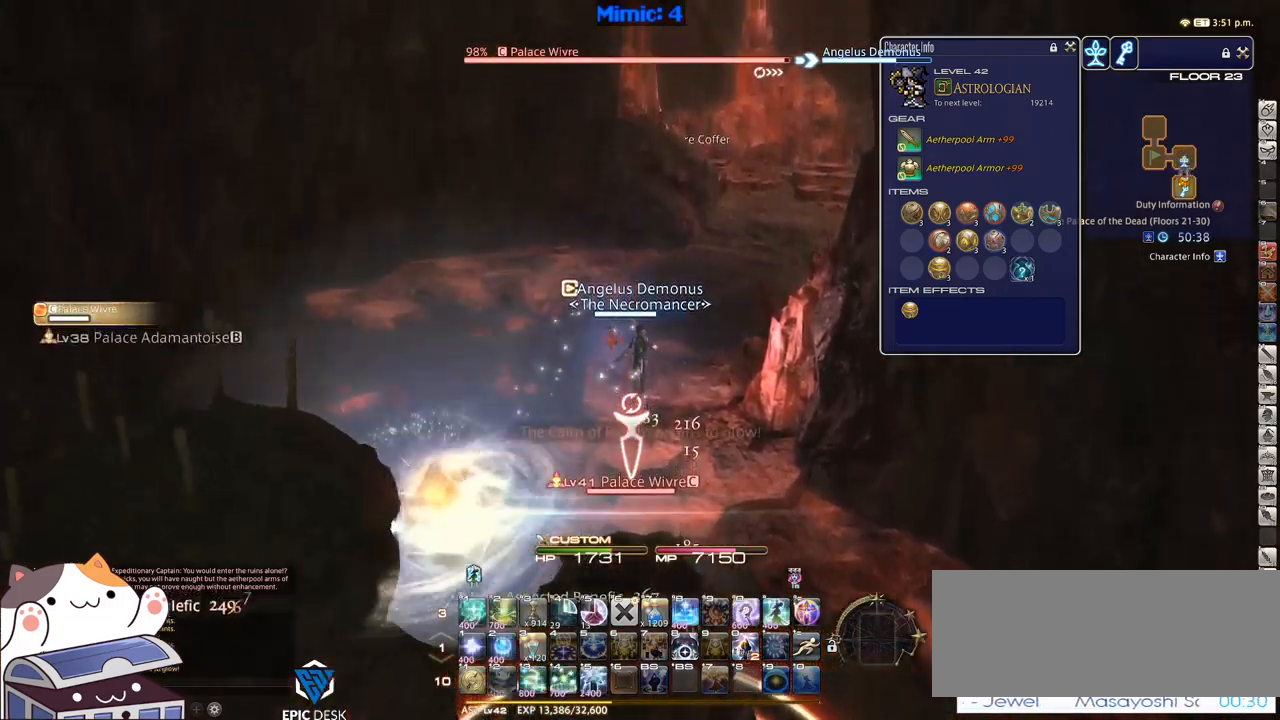
{"keys": ["w"], "events": []}
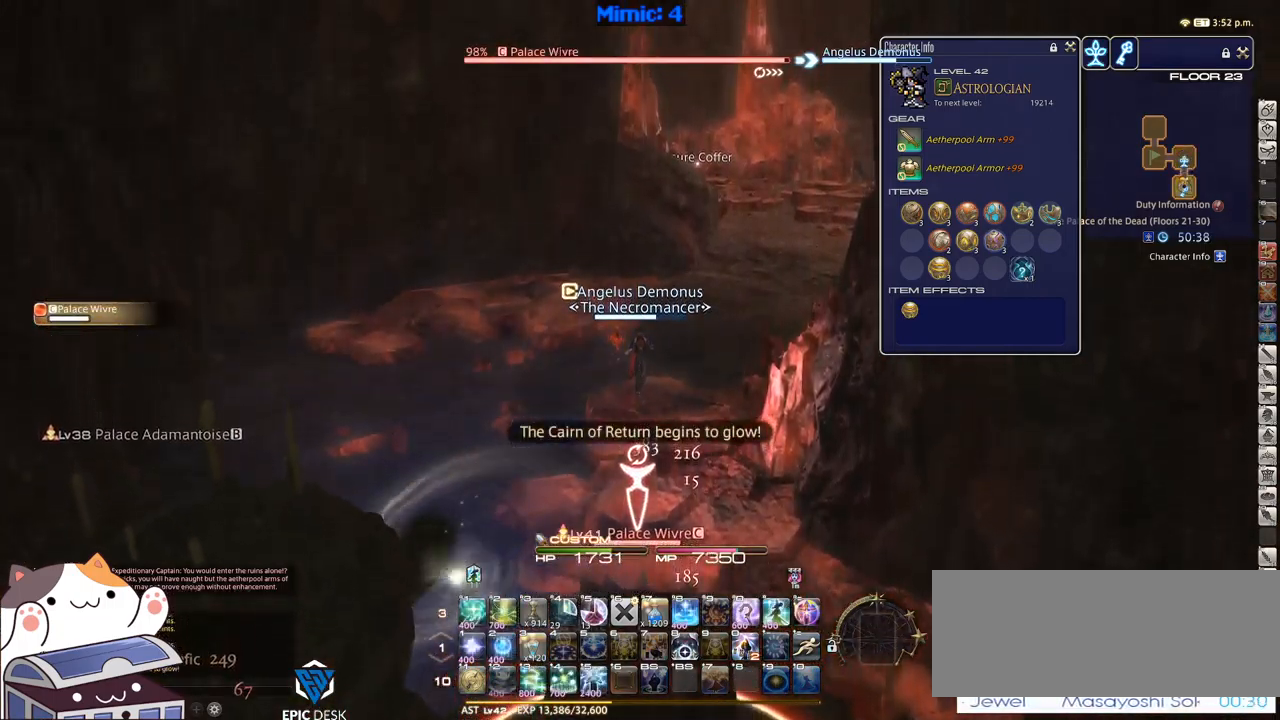
{"keys": ["a", "w"], "events": [[33, "2", "down"], [117, "2", "up"], [117, "rbracket", "down"], [400, "rbracket", "up"], [450, "a", "down"]]}
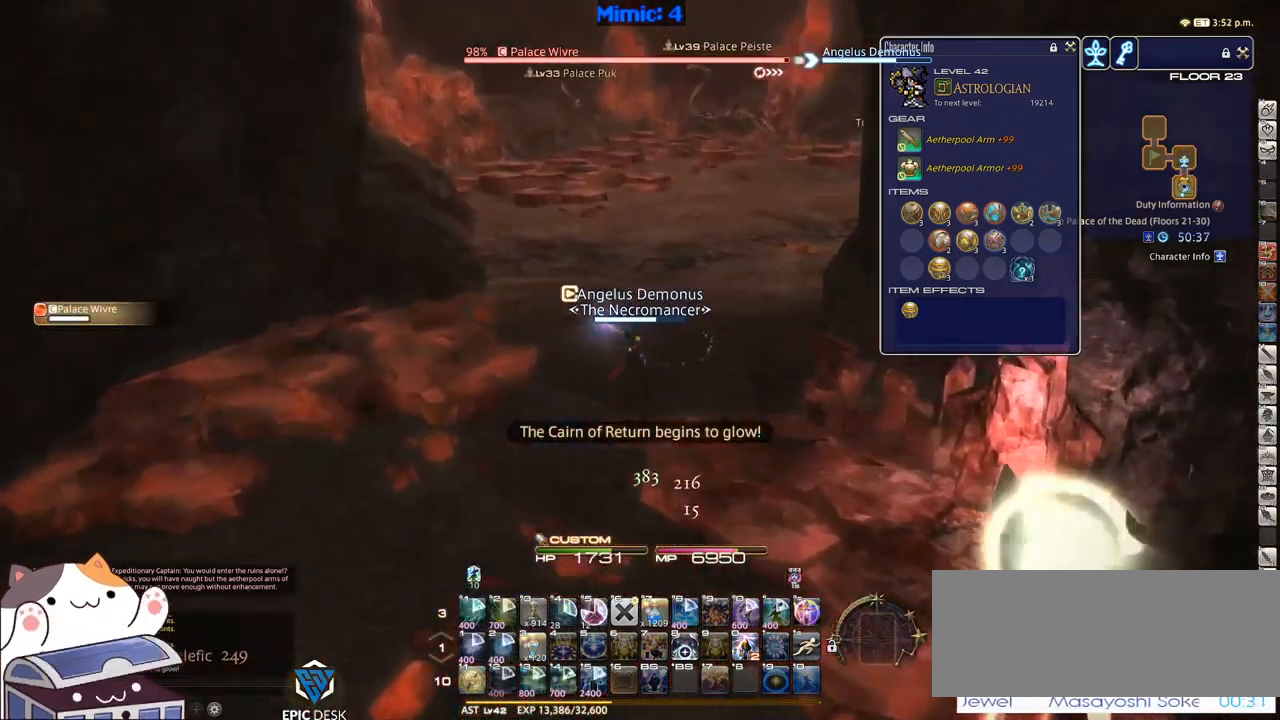
{"keys": ["a", "w"], "events": [[83, "a", "up"], [83, "rbracket", "down"], [233, "rbracket", "up"], [417, "a", "down"]]}
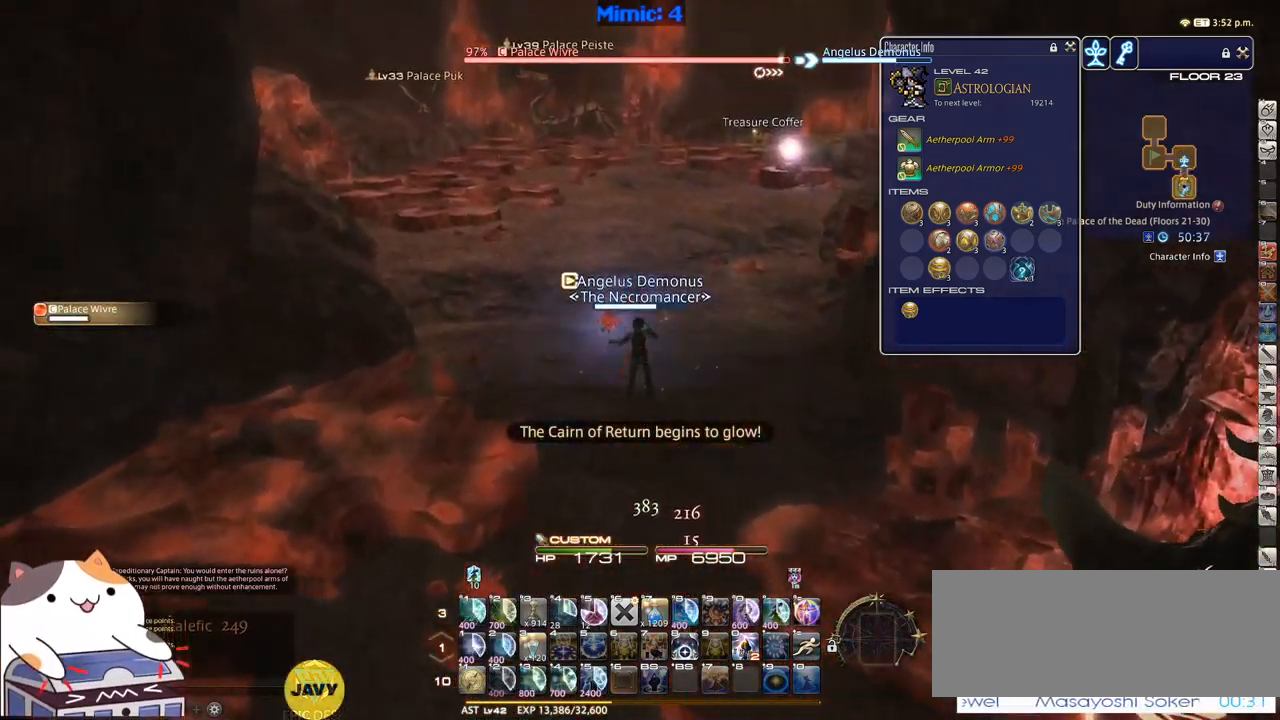
{"keys": ["a", "w"], "events": []}
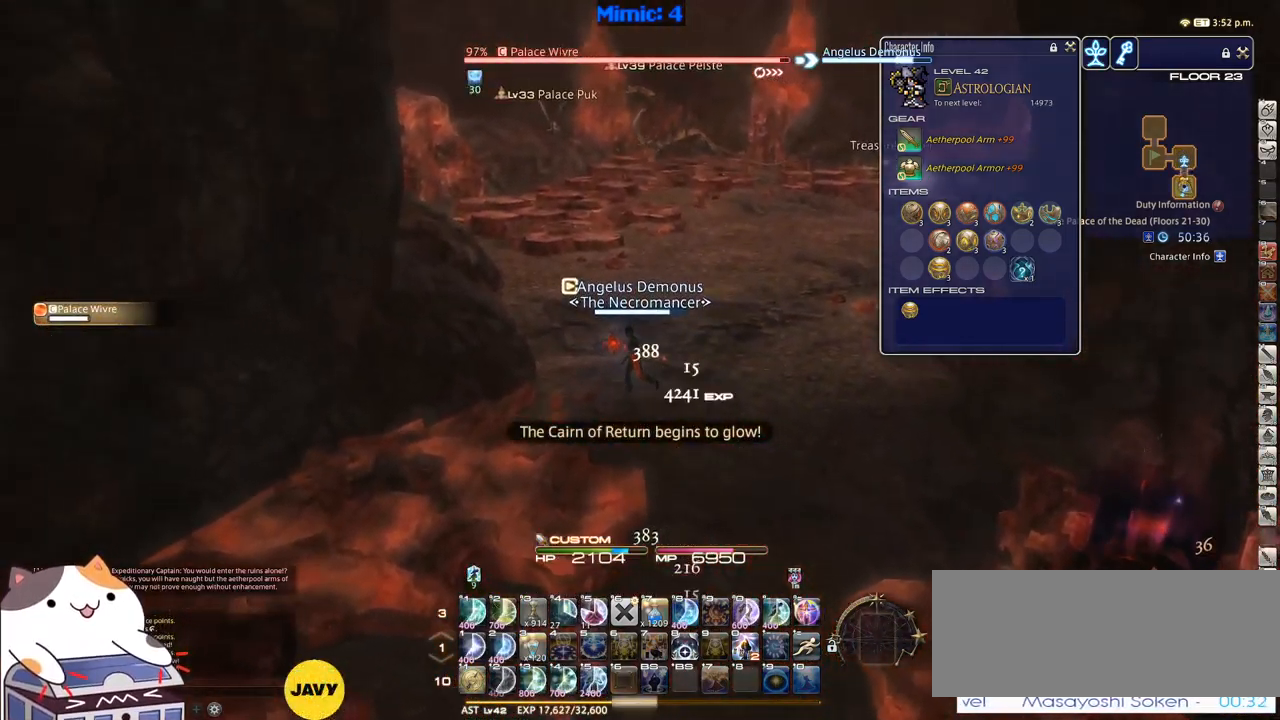
{"keys": ["w"], "events": [[33, "a", "up"], [83, "p", "down"], [117, "lbracket", "down"], [217, "lbracket", "up"], [217, "p", "up"], [350, "p", "down"], [500, "p", "up"]]}
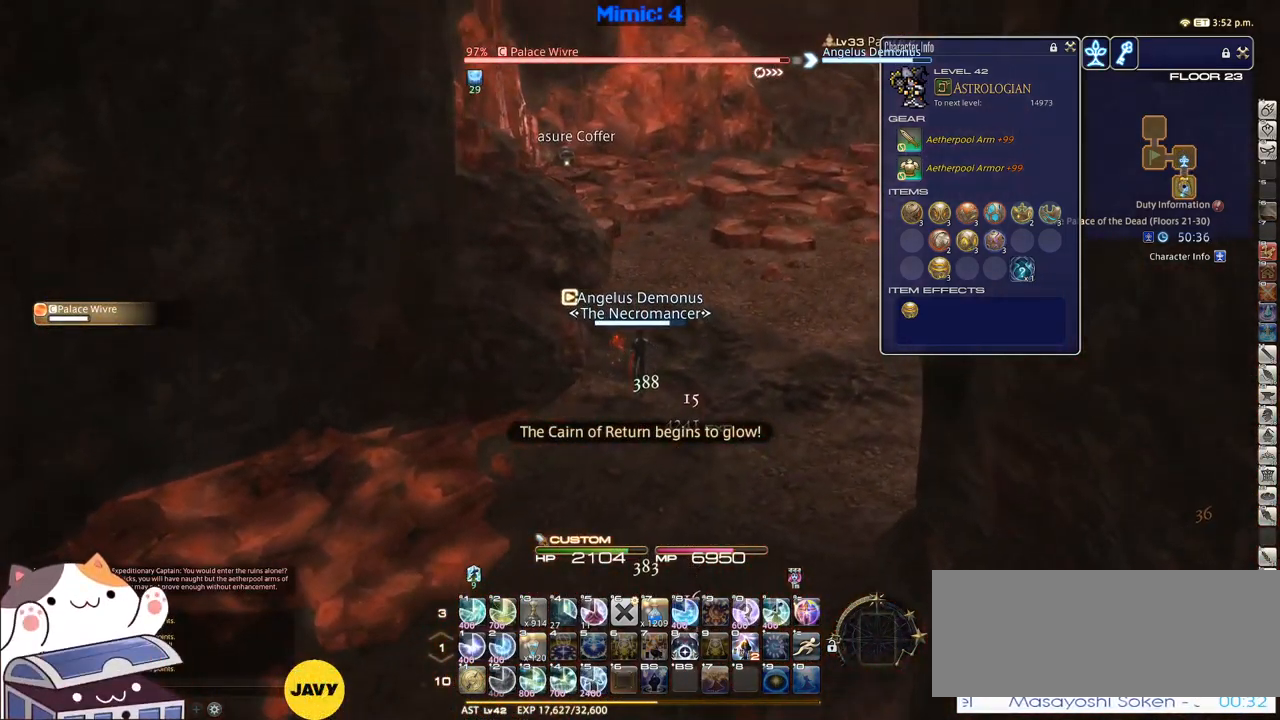
{"keys": [], "events": [[417, "w", "up"]]}
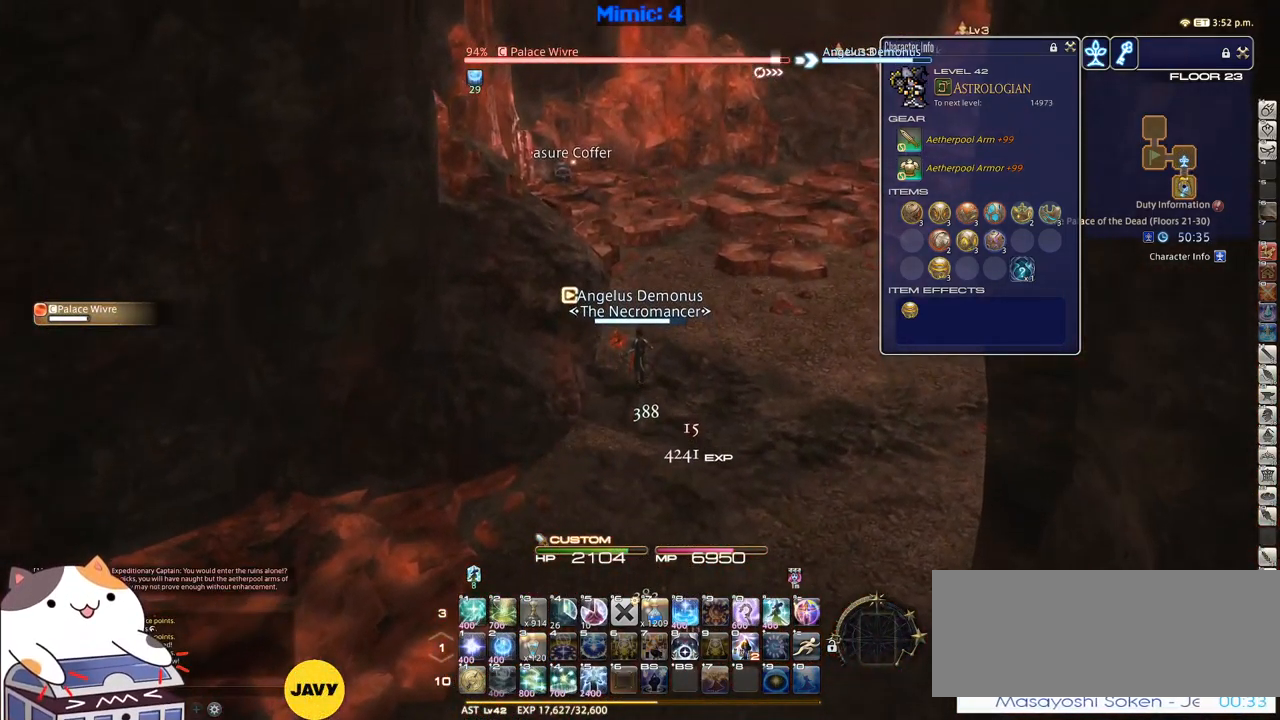
{"keys": [], "events": [[100, "1", "down"], [233, "1", "up"], [283, "1", "down"], [333, "1", "up"], [333, "rbracket", "down"], [383, "1", "down"], [383, "rbracket", "up"], [433, "rbracket", "down"], [467, "1", "up"], [467, "rbracket", "up"]]}
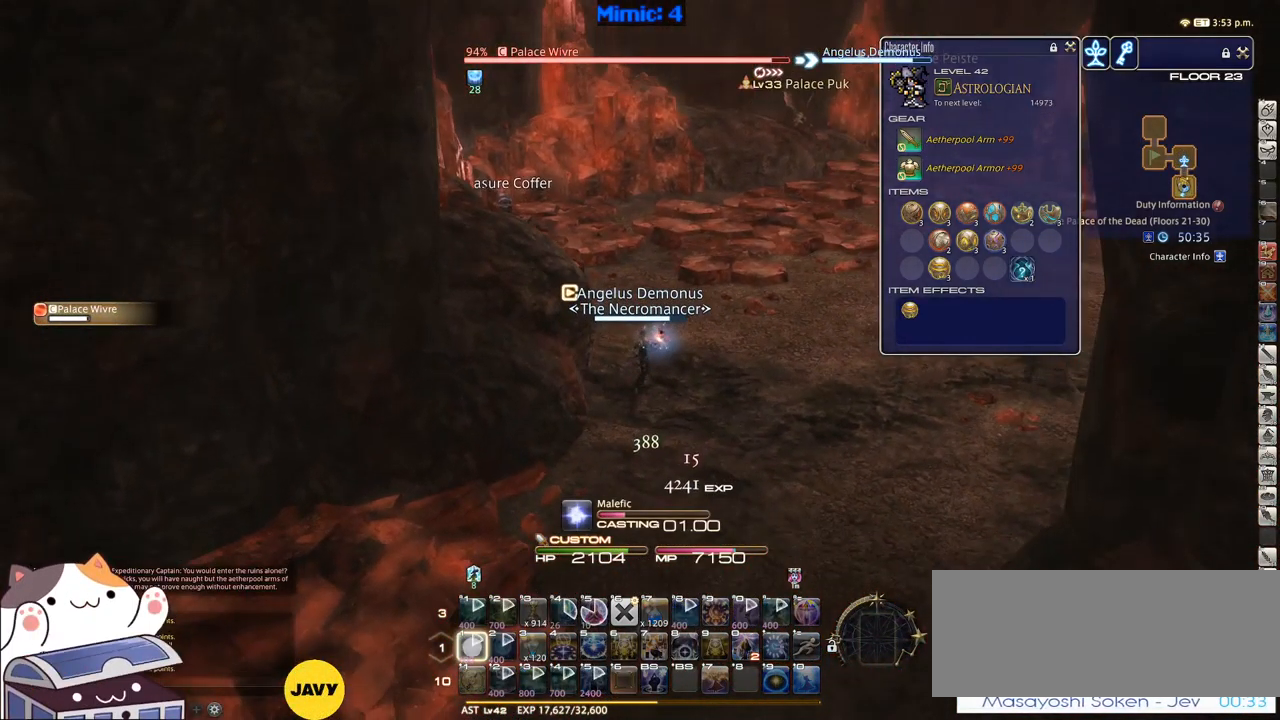
{"keys": [], "events": [[200, "rbracket", "down"], [250, "rbracket", "up"]]}
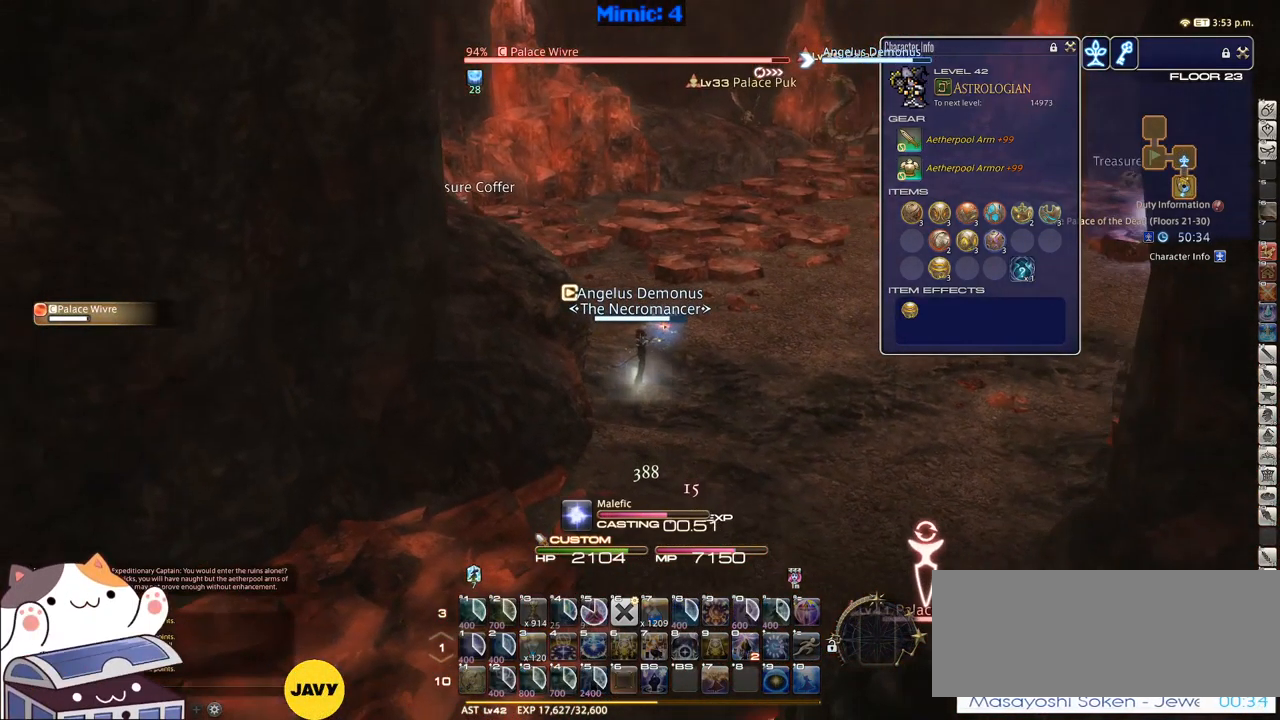
{"keys": ["d", "s"], "events": [[267, "rbracket", "down"], [267, "s", "down"], [334, "d", "down"], [334, "rbracket", "up"], [417, "rbracket", "down"], [467, "rbracket", "up"]]}
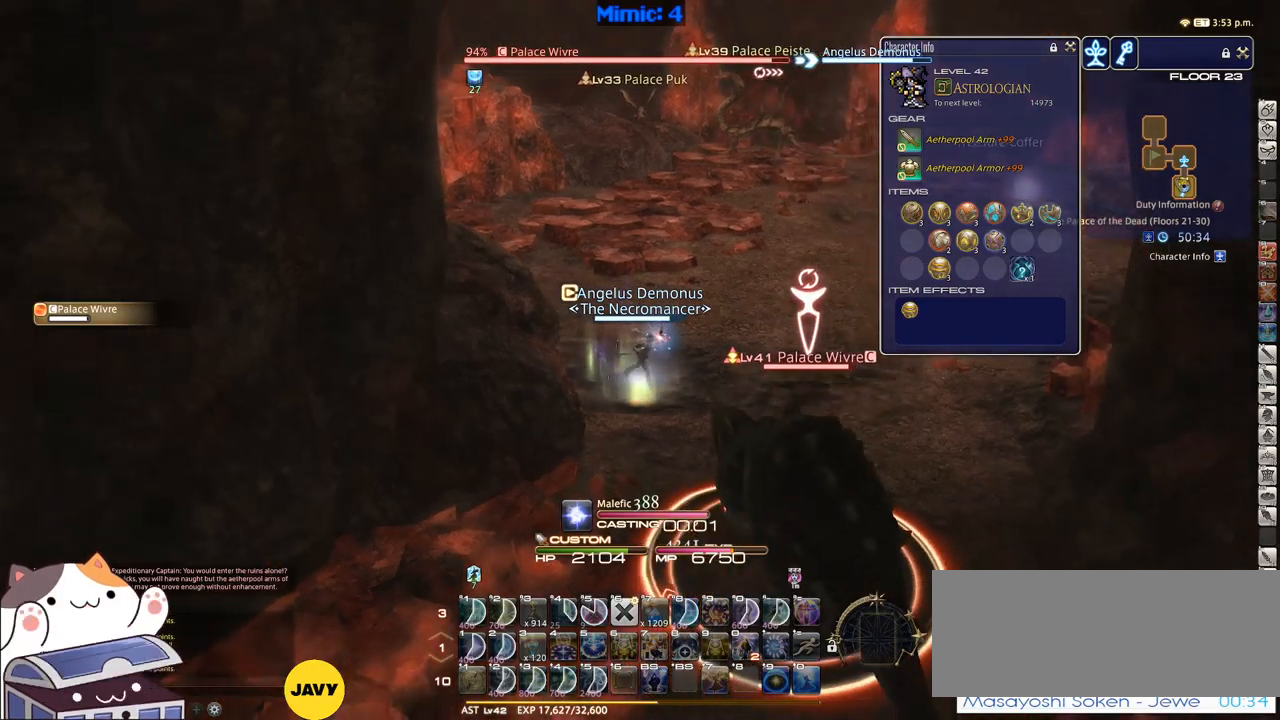
{"keys": ["d"], "events": [[384, "s", "up"]]}
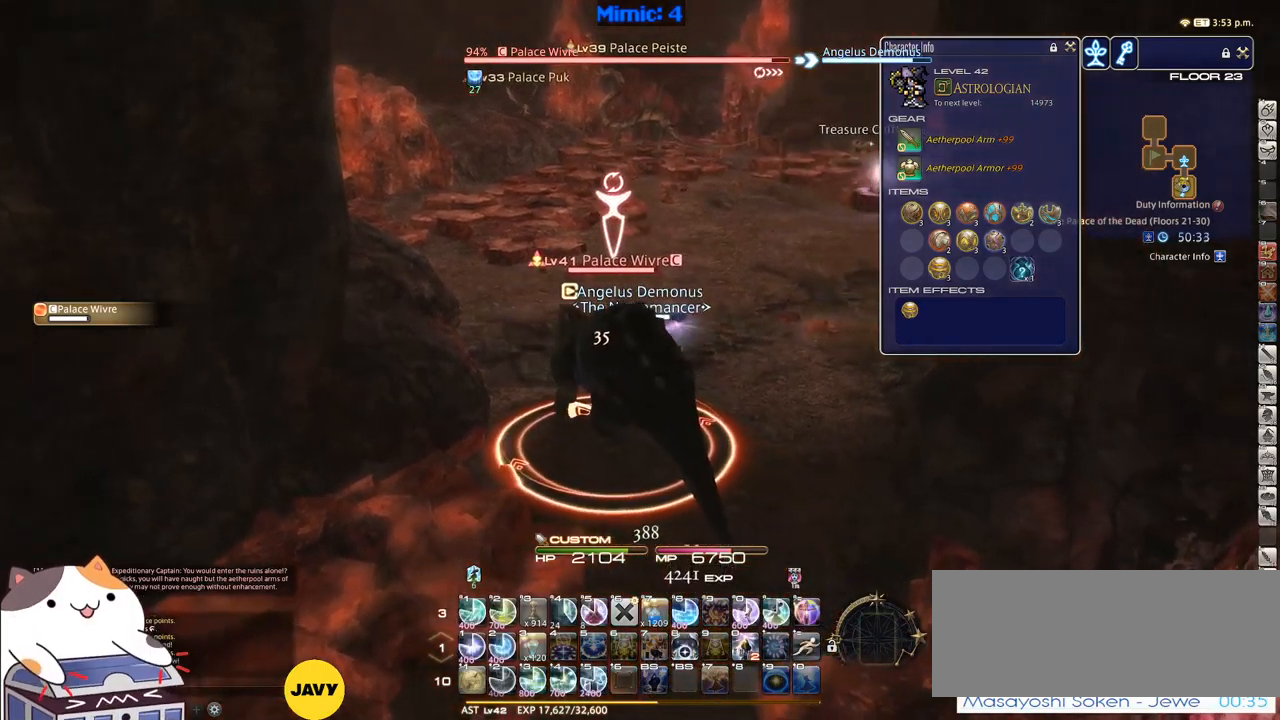
{"keys": ["d"], "events": []}
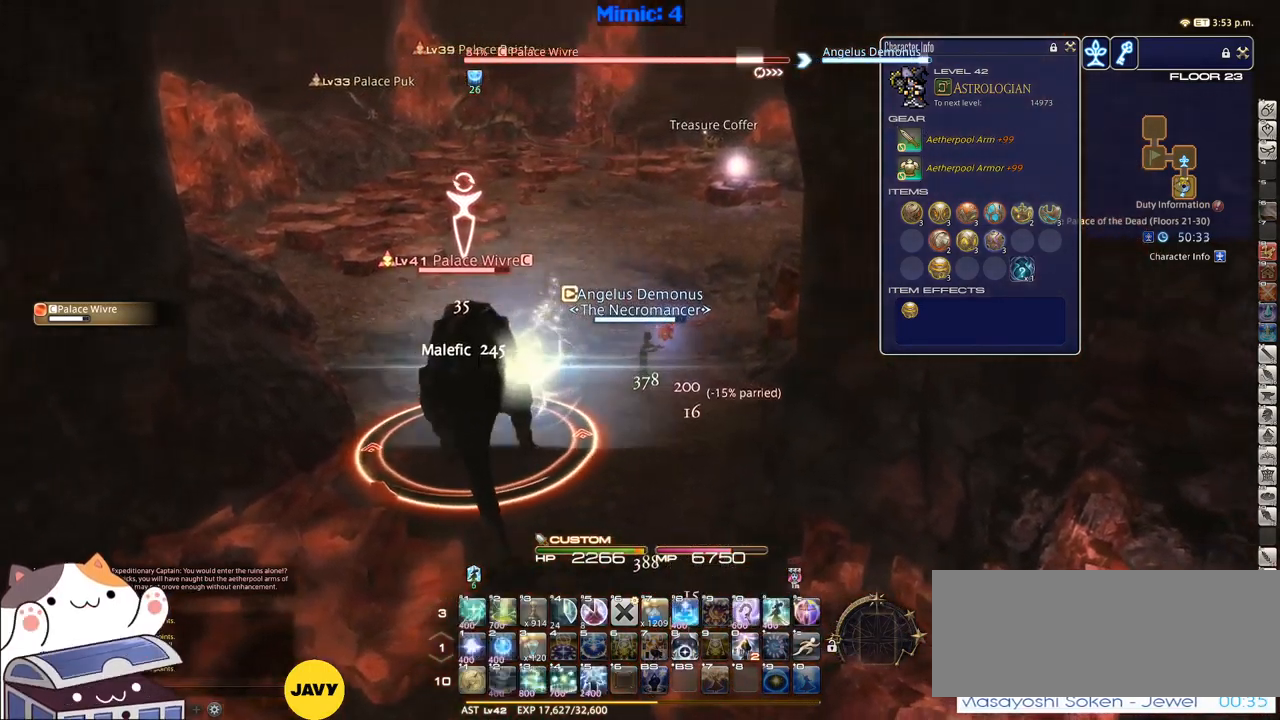
{"keys": ["1"], "events": [[34, "rbracket", "down"], [84, "d", "up"], [84, "rbracket", "up"], [234, "1", "down"], [284, "1", "up"], [384, "1", "down"], [417, "1", "up"], [467, "1", "down"]]}
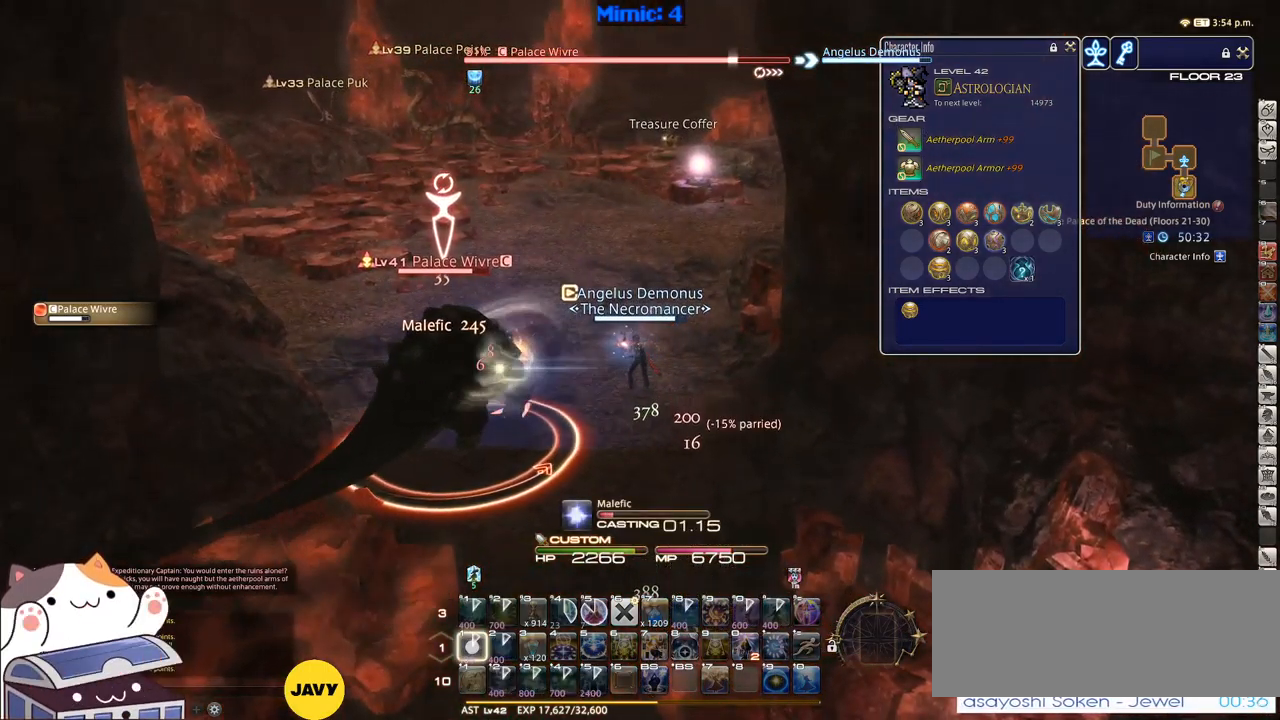
{"keys": [], "events": [[17, "1", "up"], [50, "1", "down"], [200, "1", "up"], [200, "rbracket", "down"], [334, "rbracket", "up"]]}